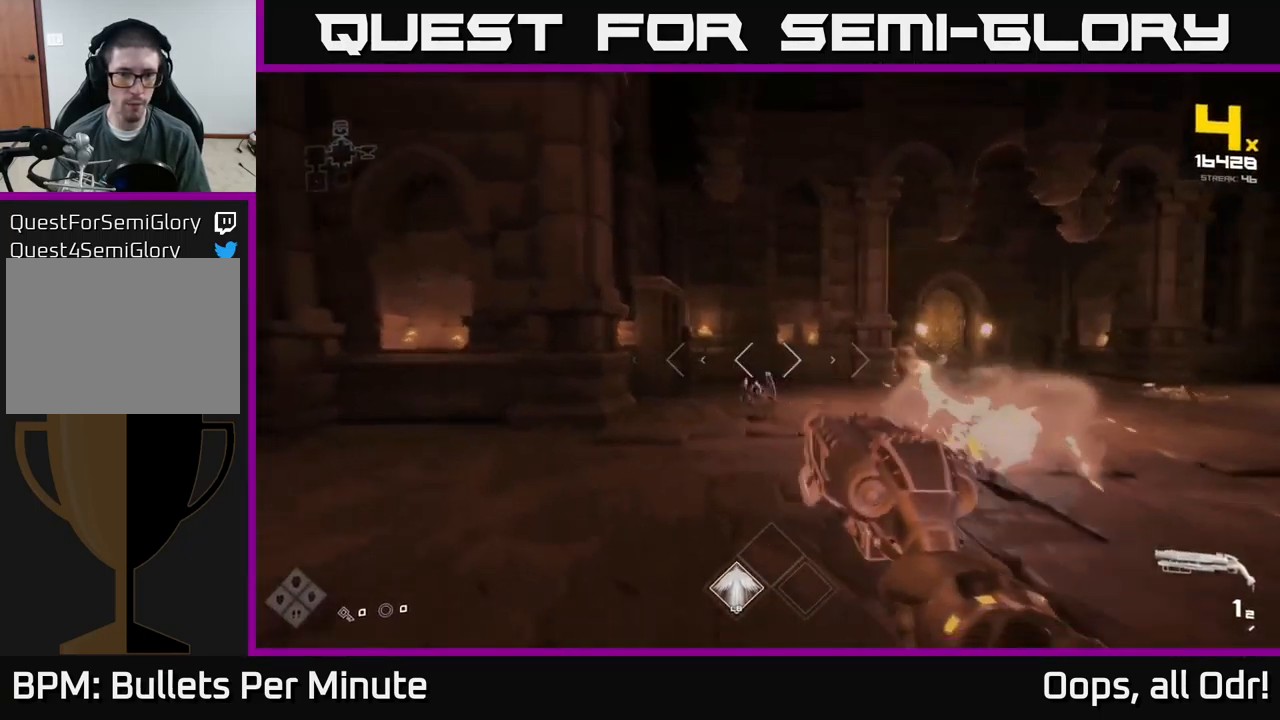
Gameplay with a controller (Xbox layout); each line is a JSON object with the inputs held at the frame after it. "events" lists button and stick changes between this image and that frame as [ms after this image, input, new state], when the widget could be followed in between. Not read: L1.
{"buttons": [], "left_stick": "up-left", "right_stick": "right", "events": [[17, "right_stick", "center"], [33, "R2", "down"], [133, "R2", "up"], [150, "left_stick", "left"], [233, "right_stick", "right"], [350, "R1", "down"], [450, "left_stick", "up-left"], [483, "R1", "up"]]}
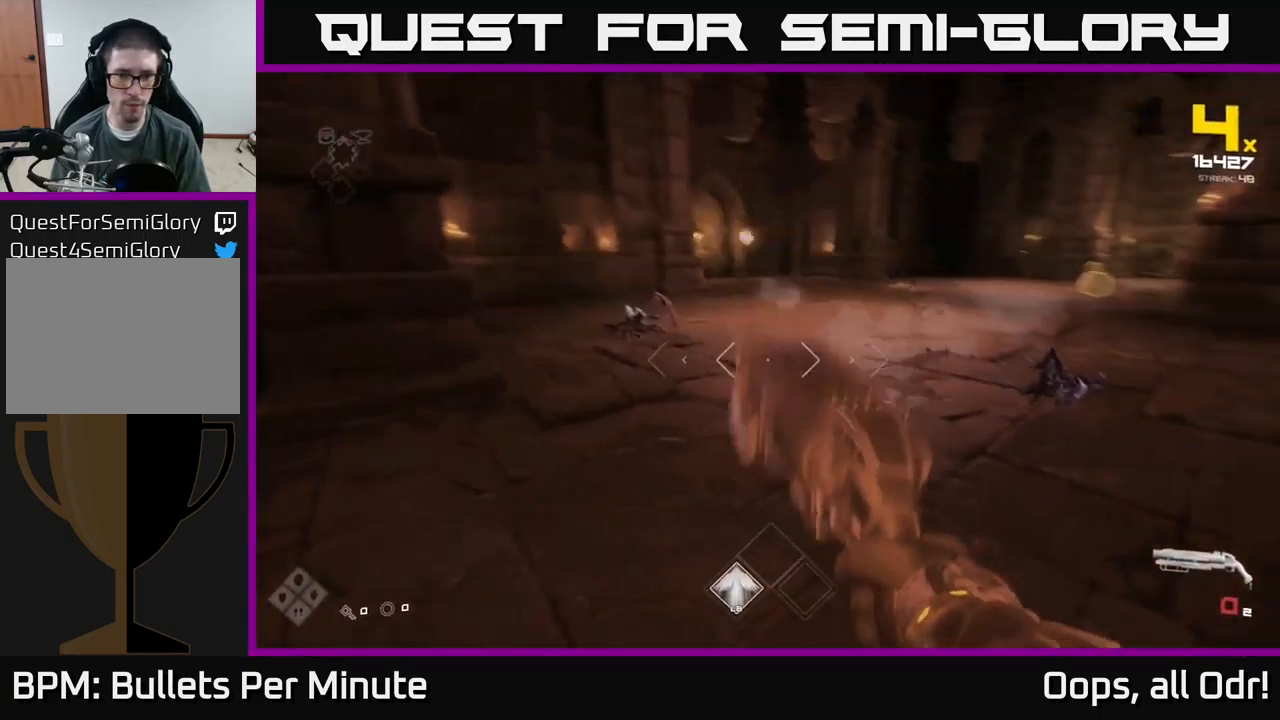
{"buttons": [], "left_stick": "left", "right_stick": "center", "events": [[17, "left_stick", "center"], [33, "right_stick", "center"], [100, "left_stick", "left"], [150, "R1", "down"], [300, "R1", "up"], [367, "left_stick", "center"], [433, "left_stick", "left"]]}
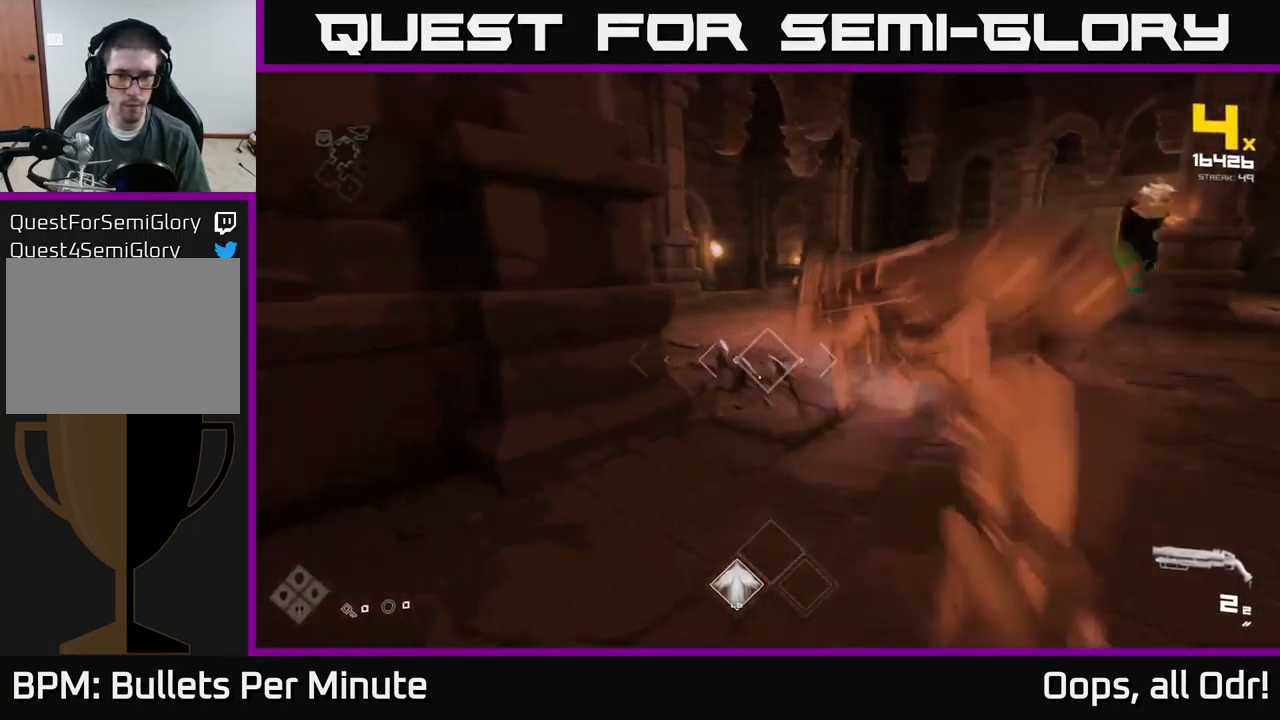
{"buttons": [], "left_stick": "left", "right_stick": "right", "events": [[17, "R2", "down"], [33, "left_stick", "center"], [133, "R2", "up"], [200, "left_stick", "left"], [267, "right_stick", "right"], [350, "R1", "down"], [350, "left_stick", "center"], [467, "R1", "up"], [500, "left_stick", "left"]]}
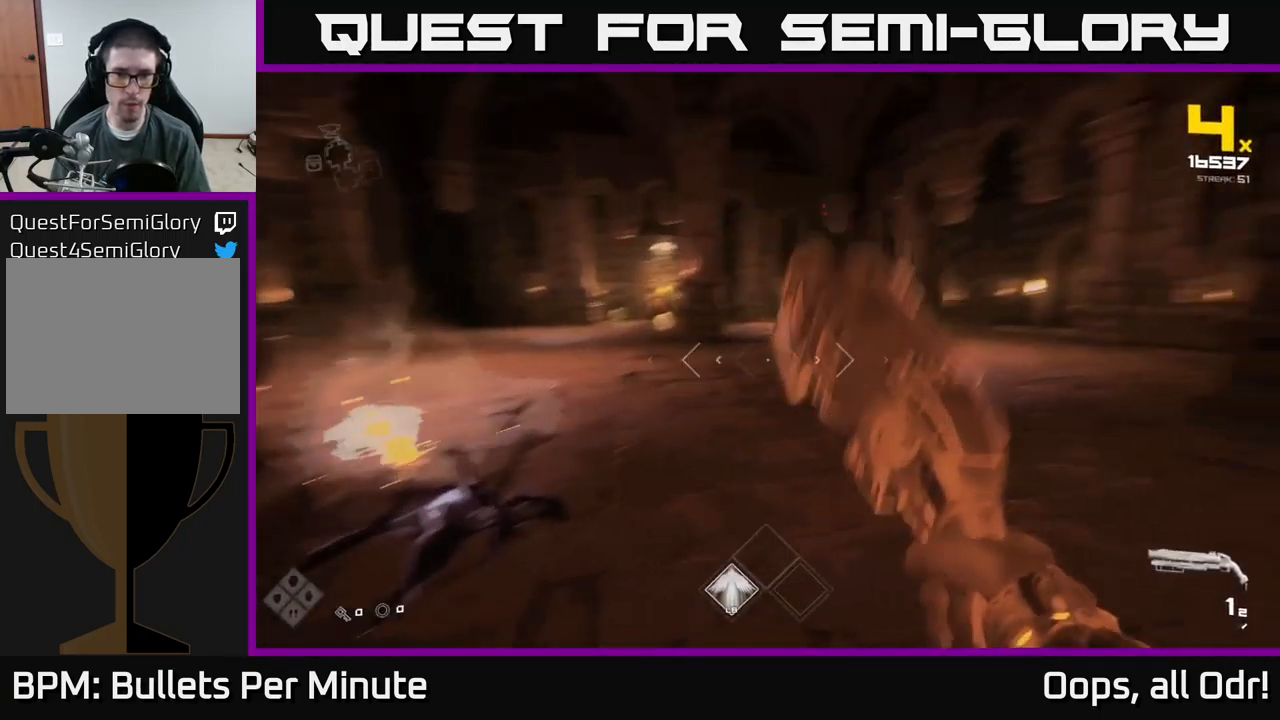
{"buttons": [], "left_stick": "up", "right_stick": "left", "events": [[33, "right_stick", "center"], [200, "R1", "down"], [234, "left_stick", "center"], [300, "R1", "up"], [350, "left_stick", "up"], [450, "right_stick", "left"]]}
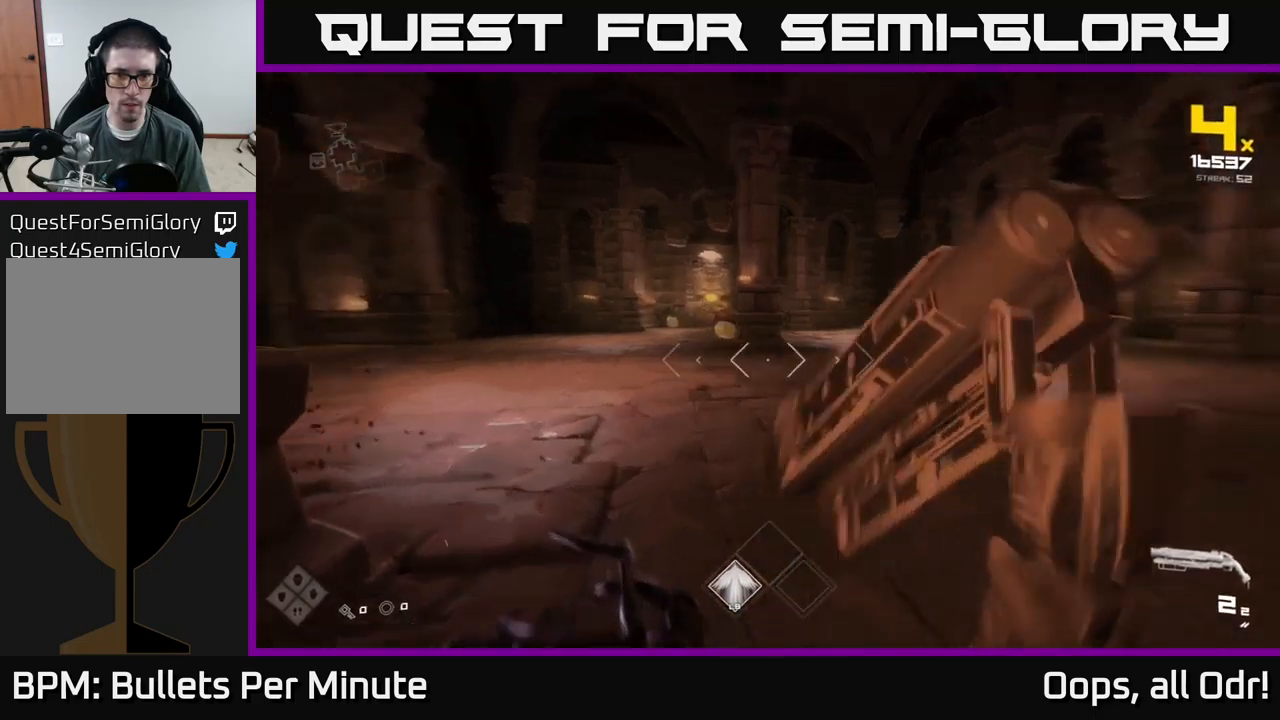
{"buttons": [], "left_stick": "up", "right_stick": "left", "events": [[67, "right_stick", "center"], [217, "right_stick", "left"], [267, "left_stick", "up-right"], [400, "left_stick", "up"]]}
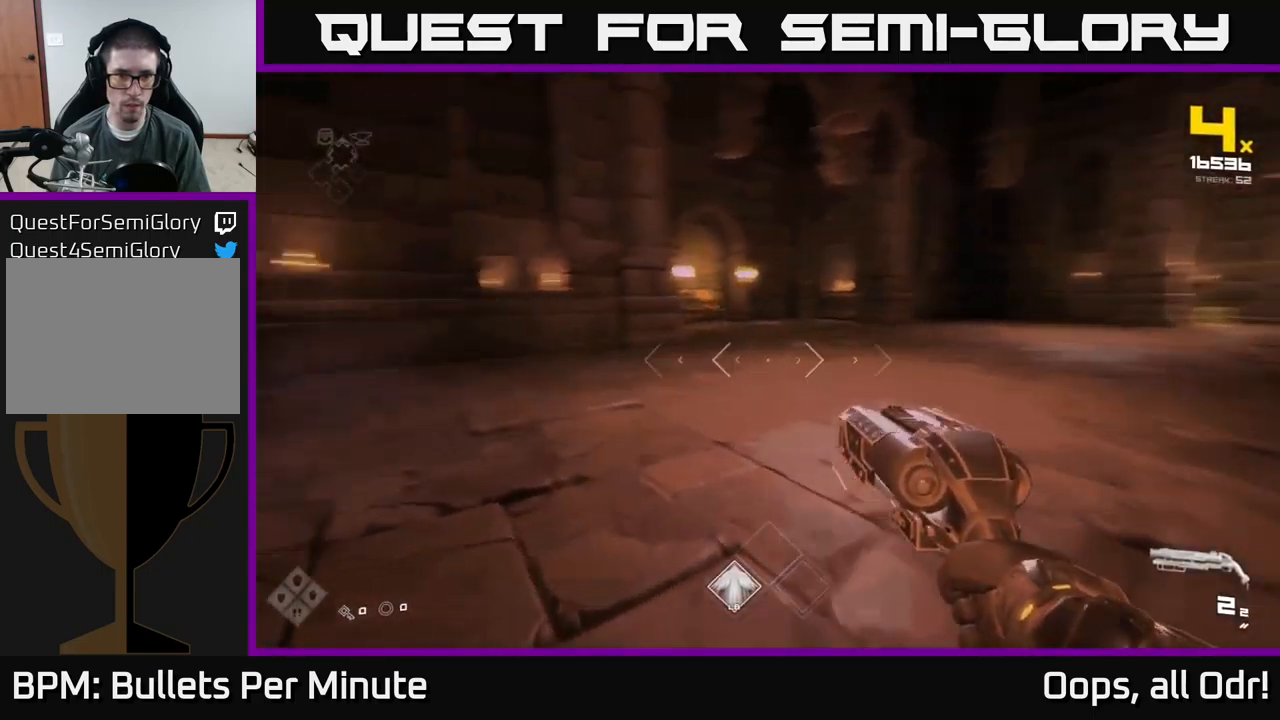
{"buttons": [], "left_stick": "up", "right_stick": "center", "events": [[34, "right_stick", "center"], [200, "right_stick", "up-left"], [317, "right_stick", "center"]]}
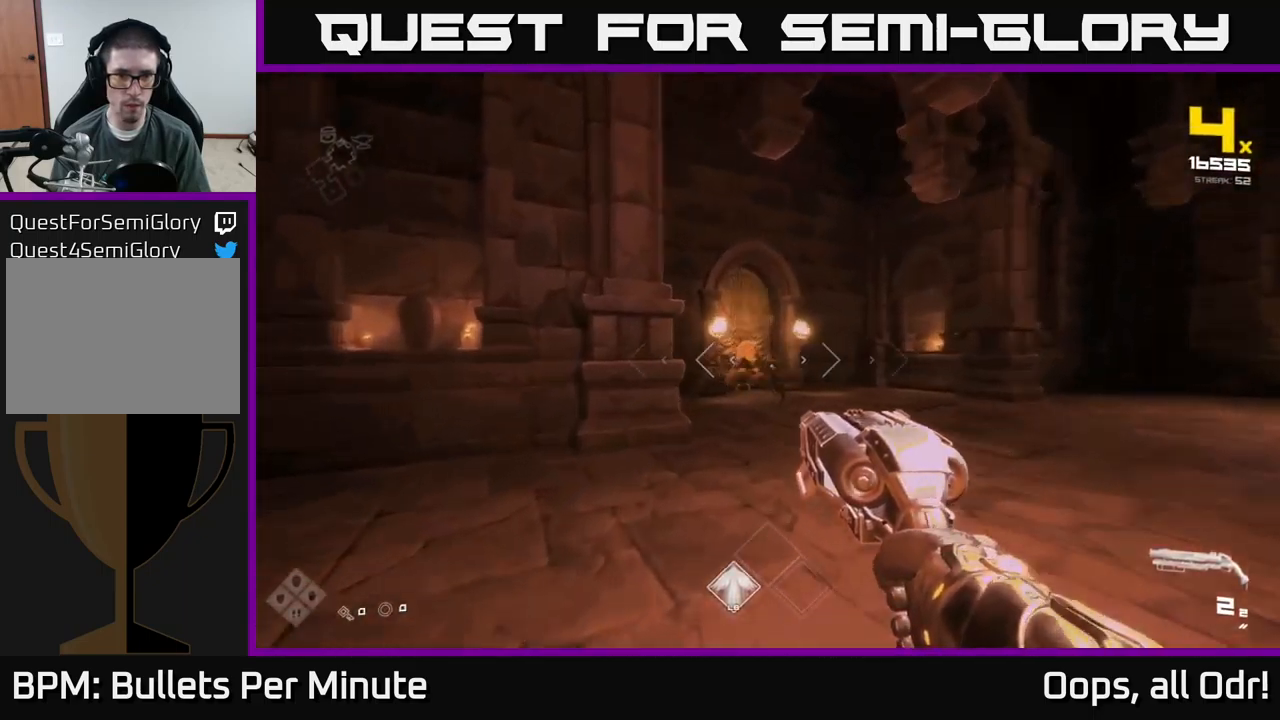
{"buttons": [], "left_stick": "up", "right_stick": "center", "events": [[17, "right_stick", "left"], [84, "R2", "down"], [84, "right_stick", "center"], [200, "R2", "up"], [417, "R2", "down"], [500, "R2", "up"]]}
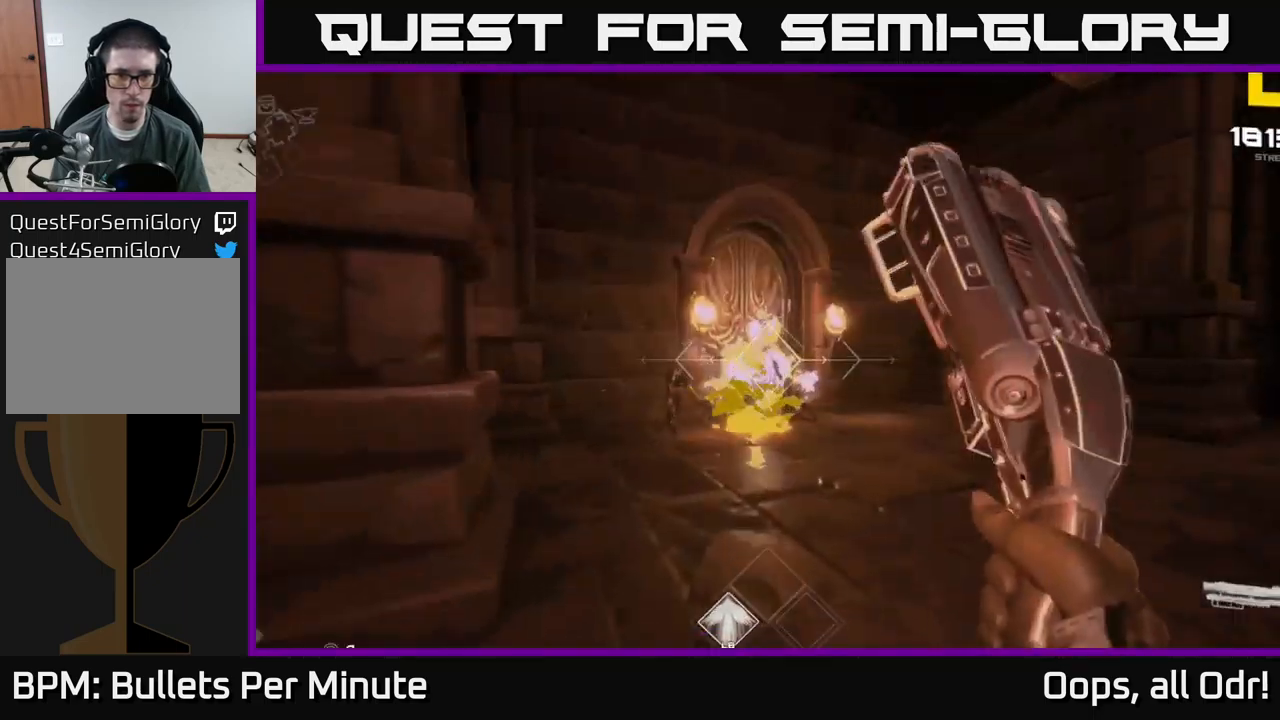
{"buttons": [], "left_stick": "up-left", "right_stick": "right", "events": [[200, "left_stick", "down"], [234, "right_stick", "right"], [250, "R1", "down"], [384, "R1", "up"], [400, "left_stick", "up-left"]]}
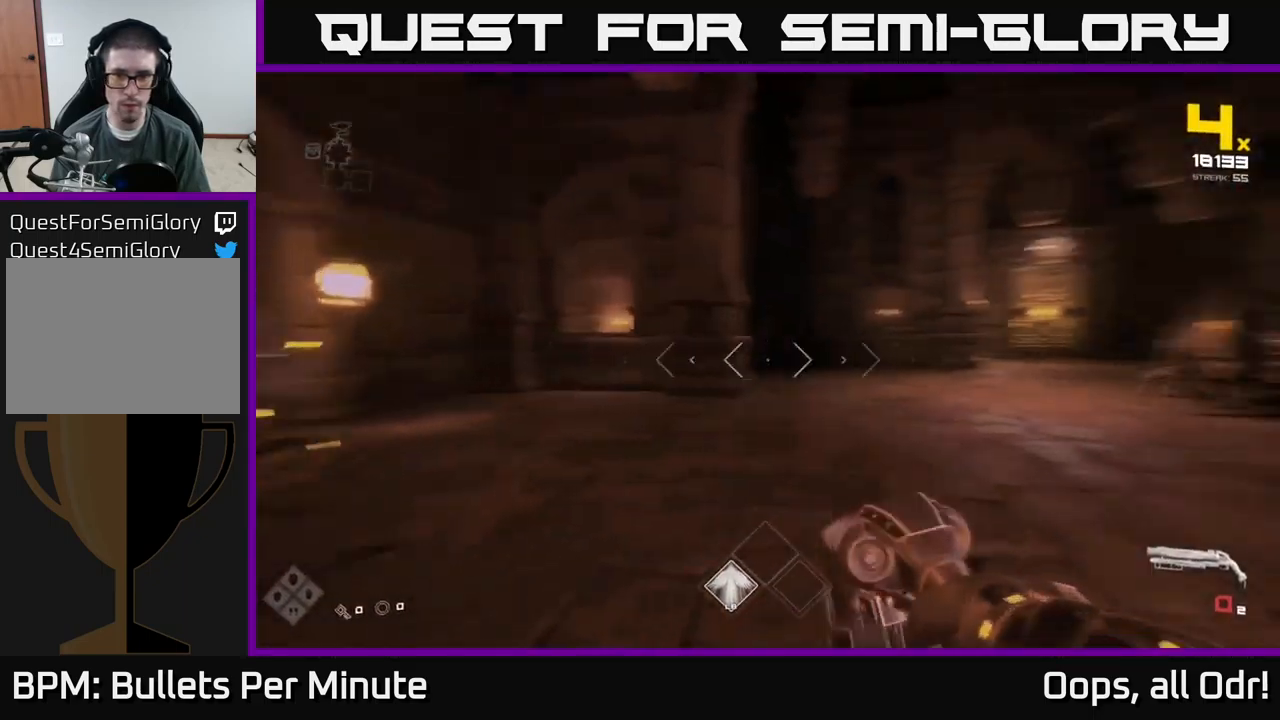
{"buttons": [], "left_stick": "up-left", "right_stick": "center", "events": [[100, "R1", "down"], [184, "R1", "up"], [300, "right_stick", "center"]]}
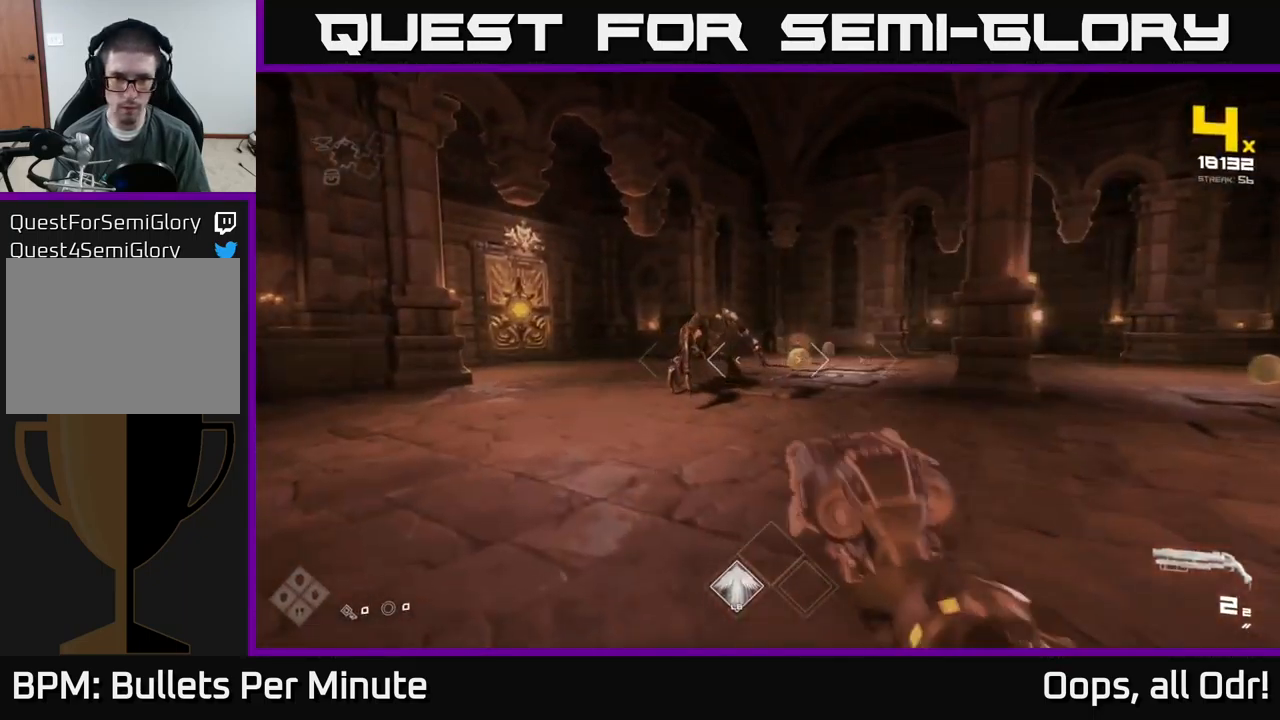
{"buttons": [], "left_stick": "up-left", "right_stick": "right", "events": [[200, "left_stick", "up"], [267, "R2", "down"], [400, "R2", "up"], [434, "left_stick", "up-left"], [434, "right_stick", "right"]]}
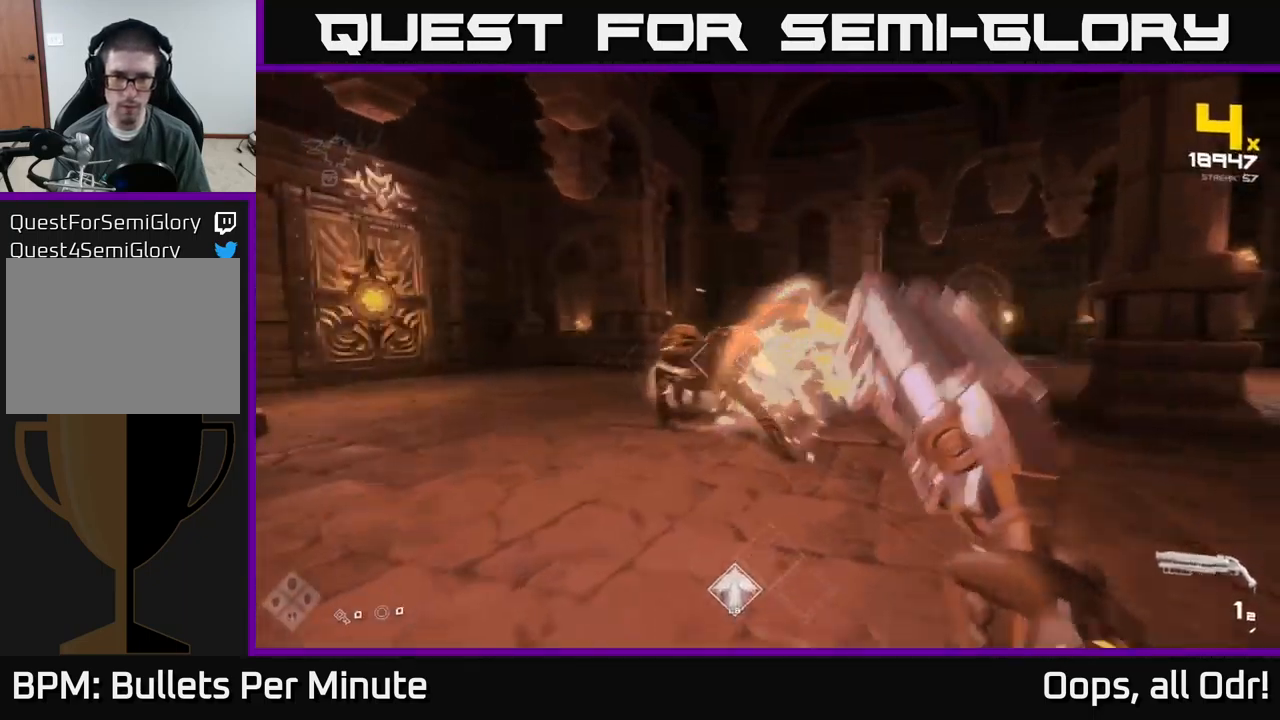
{"buttons": ["R1"], "left_stick": "up-left", "right_stick": "center", "events": [[17, "right_stick", "center"], [100, "R2", "down"], [234, "R2", "up"], [250, "right_stick", "right"], [317, "left_stick", "down-left"], [434, "right_stick", "center"], [484, "R1", "down"], [484, "left_stick", "up-left"]]}
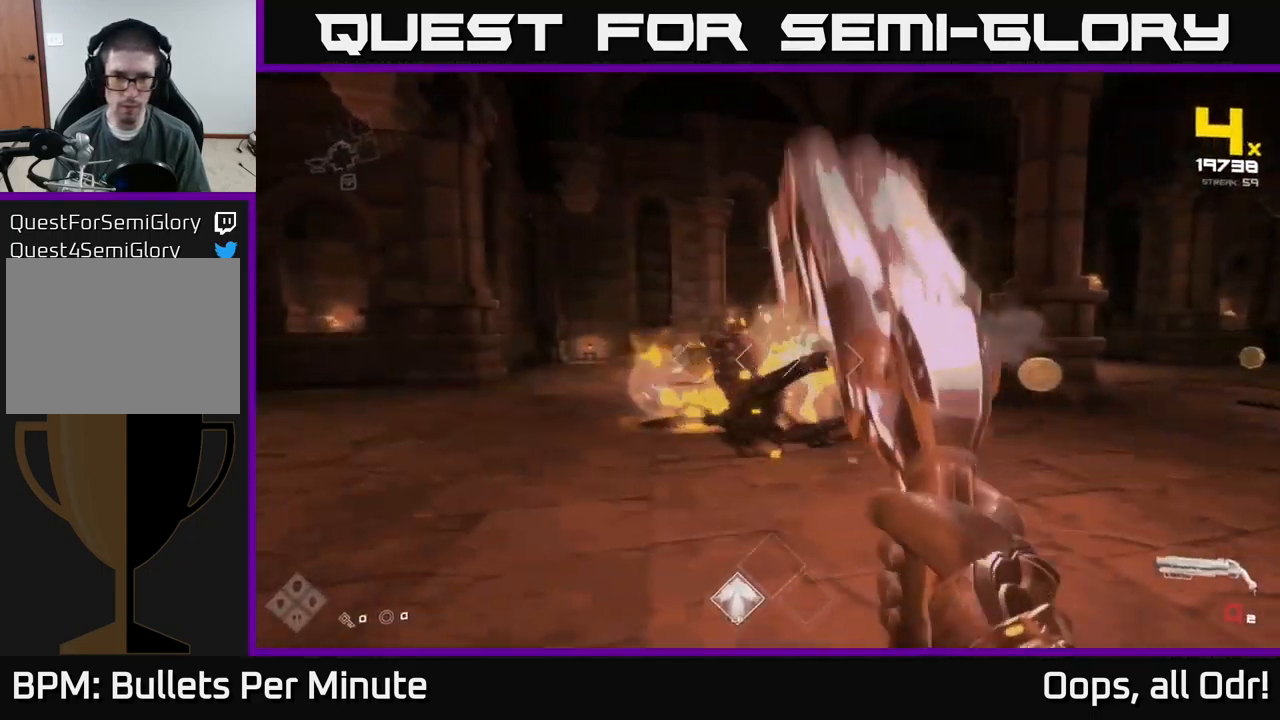
{"buttons": [], "left_stick": "up-left", "right_stick": "center", "events": [[134, "R1", "up"], [267, "R1", "down"], [384, "R1", "up"]]}
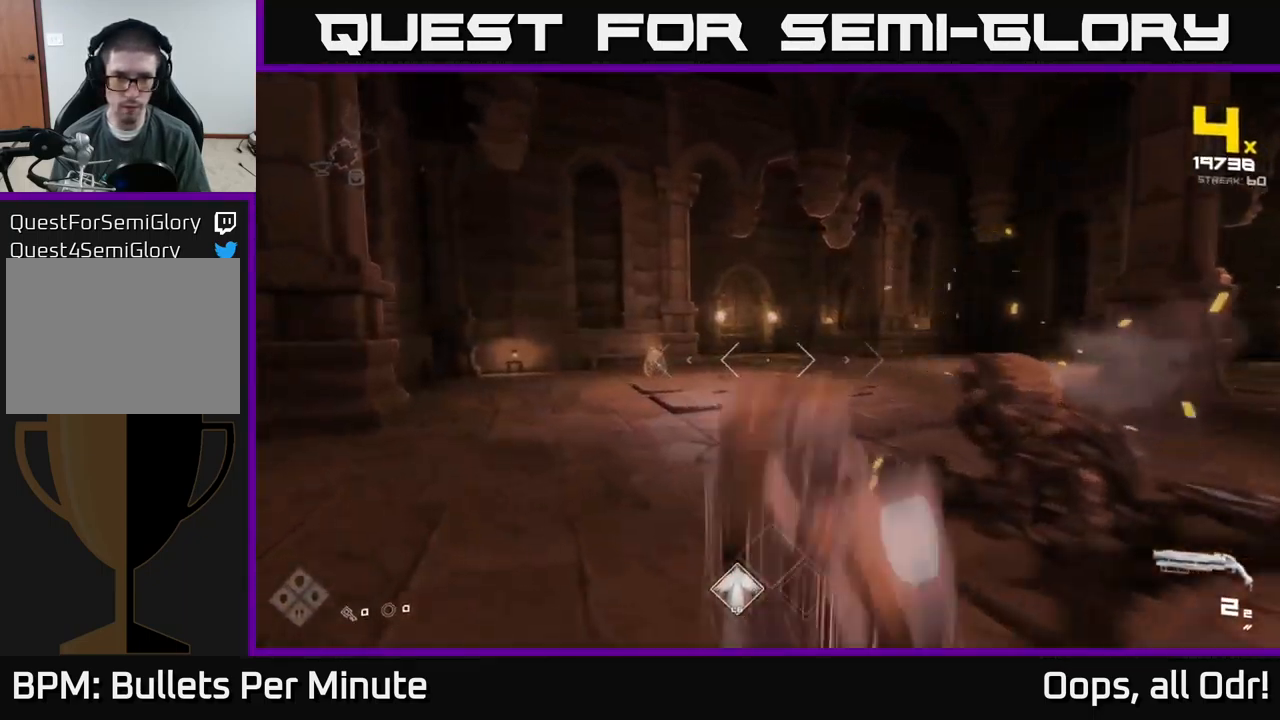
{"buttons": ["R2"], "left_stick": "up-left", "right_stick": "center", "events": [[217, "left_stick", "up"], [434, "left_stick", "up-left"], [500, "R2", "down"]]}
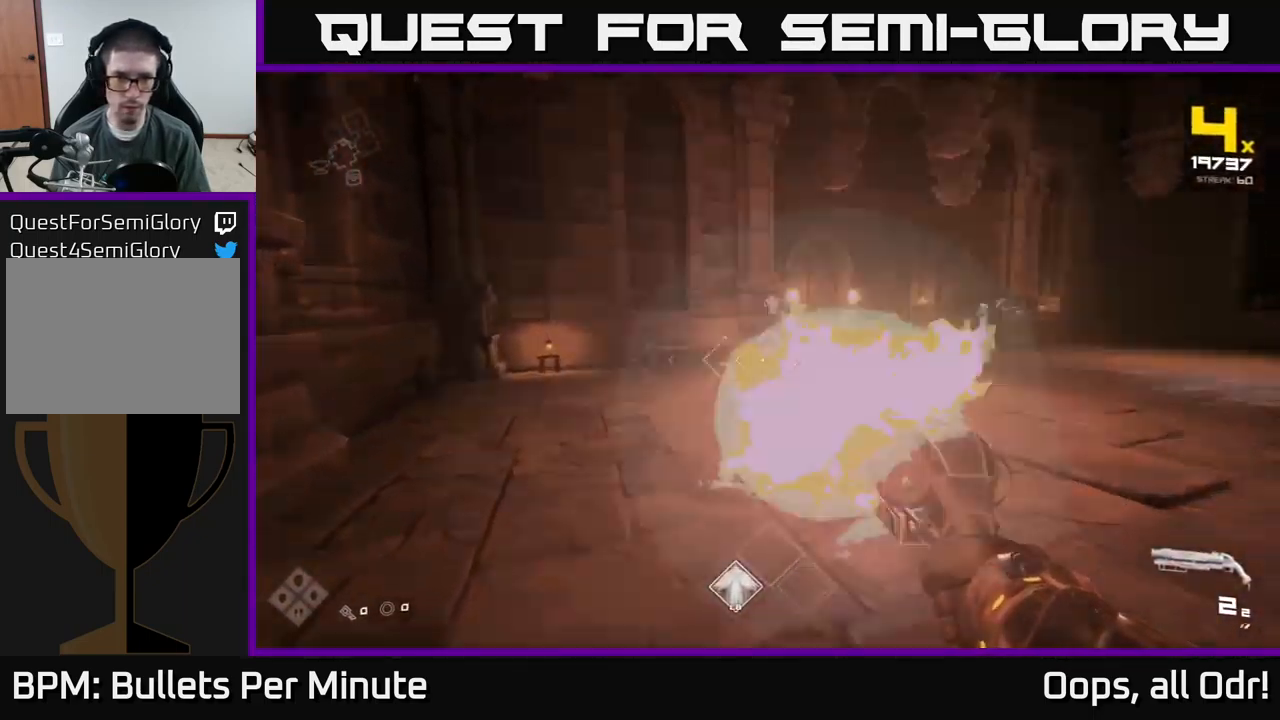
{"buttons": [], "left_stick": "up-left", "right_stick": "right", "events": [[67, "left_stick", "center"], [100, "R2", "up"], [217, "left_stick", "up-left"], [351, "R2", "down"], [351, "left_stick", "up"], [434, "R2", "up"], [451, "right_stick", "right"], [484, "left_stick", "up-left"]]}
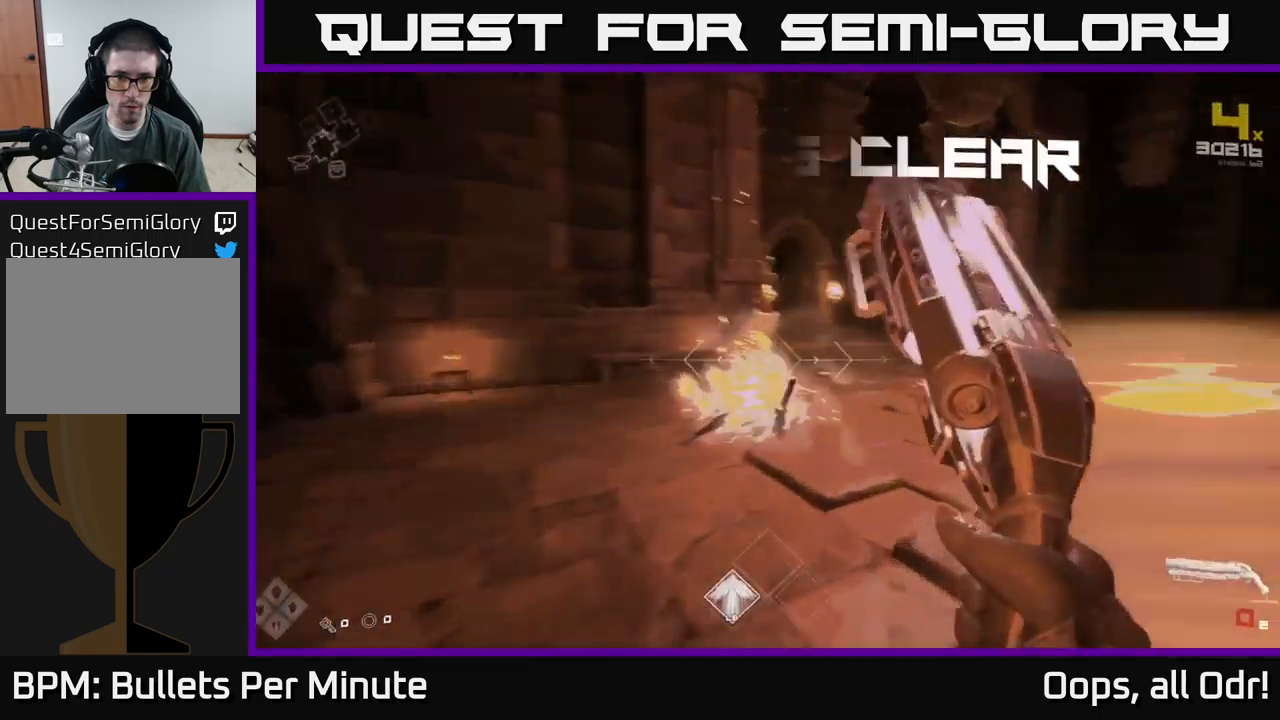
{"buttons": [], "left_stick": "up-left", "right_stick": "right", "events": [[100, "right_stick", "down-right"], [217, "R1", "down"], [233, "right_stick", "right"], [317, "R1", "up"]]}
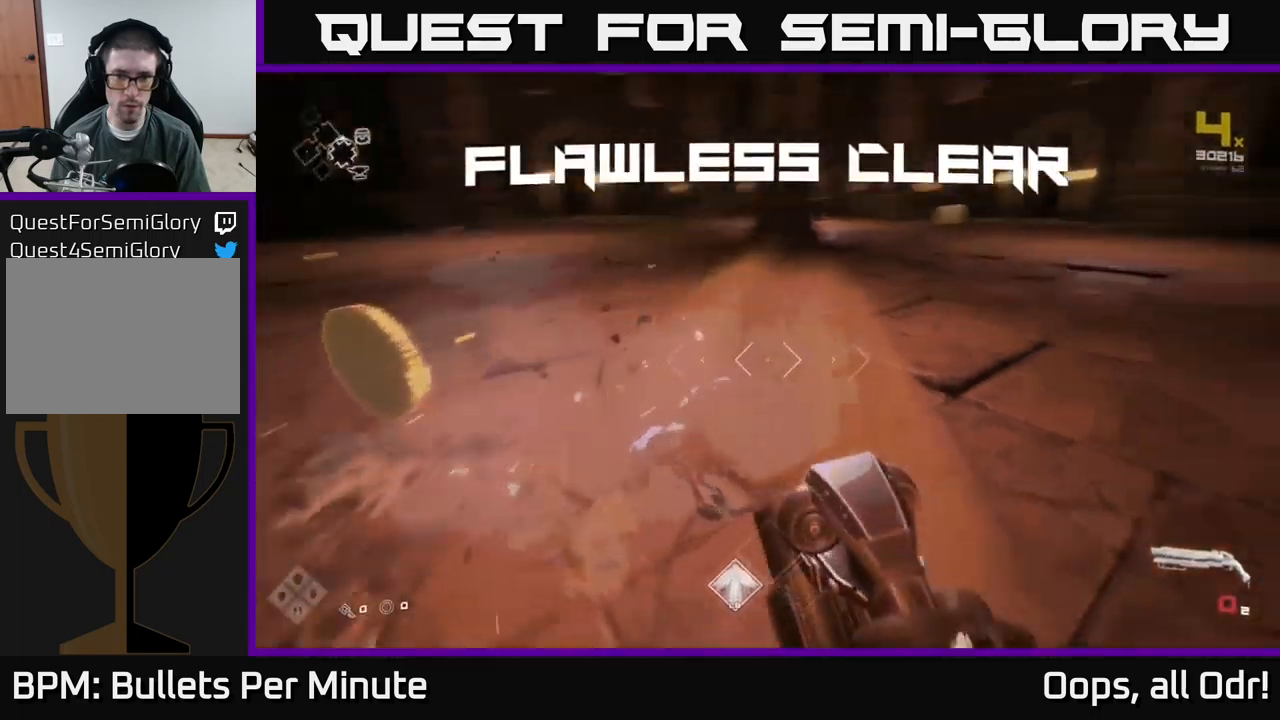
{"buttons": [], "left_stick": "up", "right_stick": "left", "events": [[17, "R1", "down"], [167, "R1", "up"], [267, "right_stick", "center"], [333, "left_stick", "up"], [467, "right_stick", "left"]]}
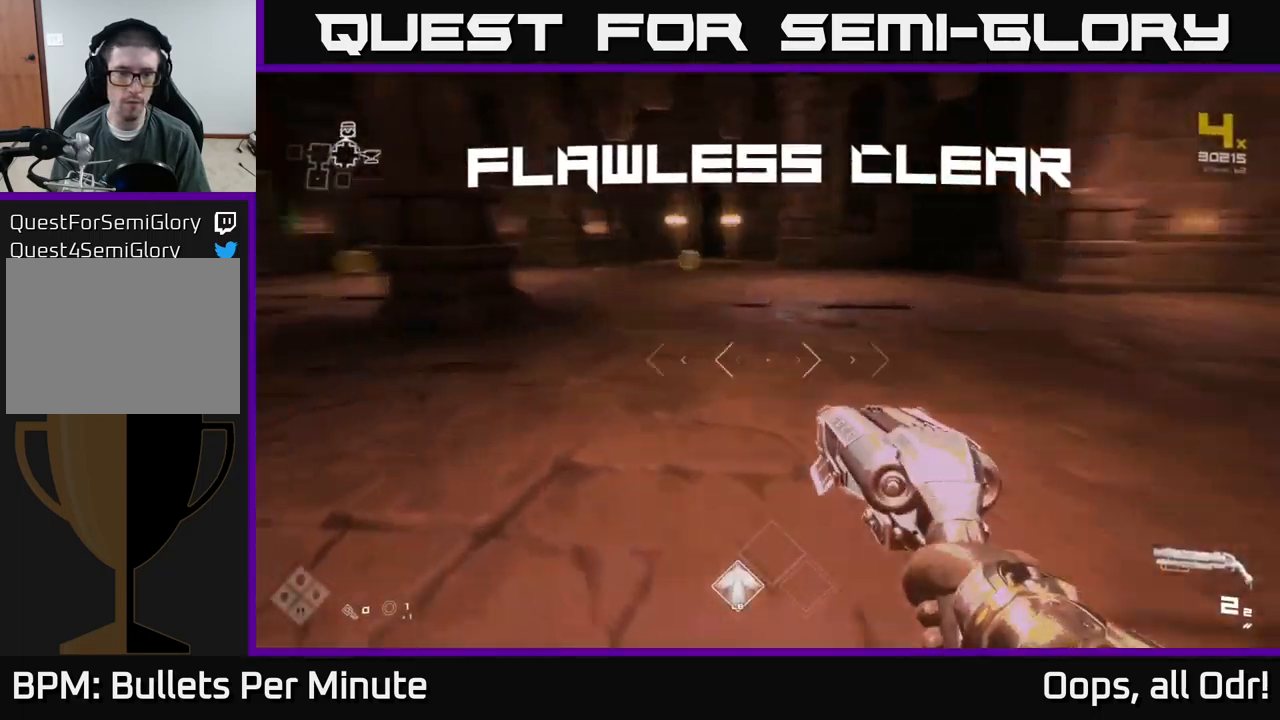
{"buttons": [], "left_stick": "up", "right_stick": "left", "events": [[100, "right_stick", "center"], [500, "right_stick", "left"]]}
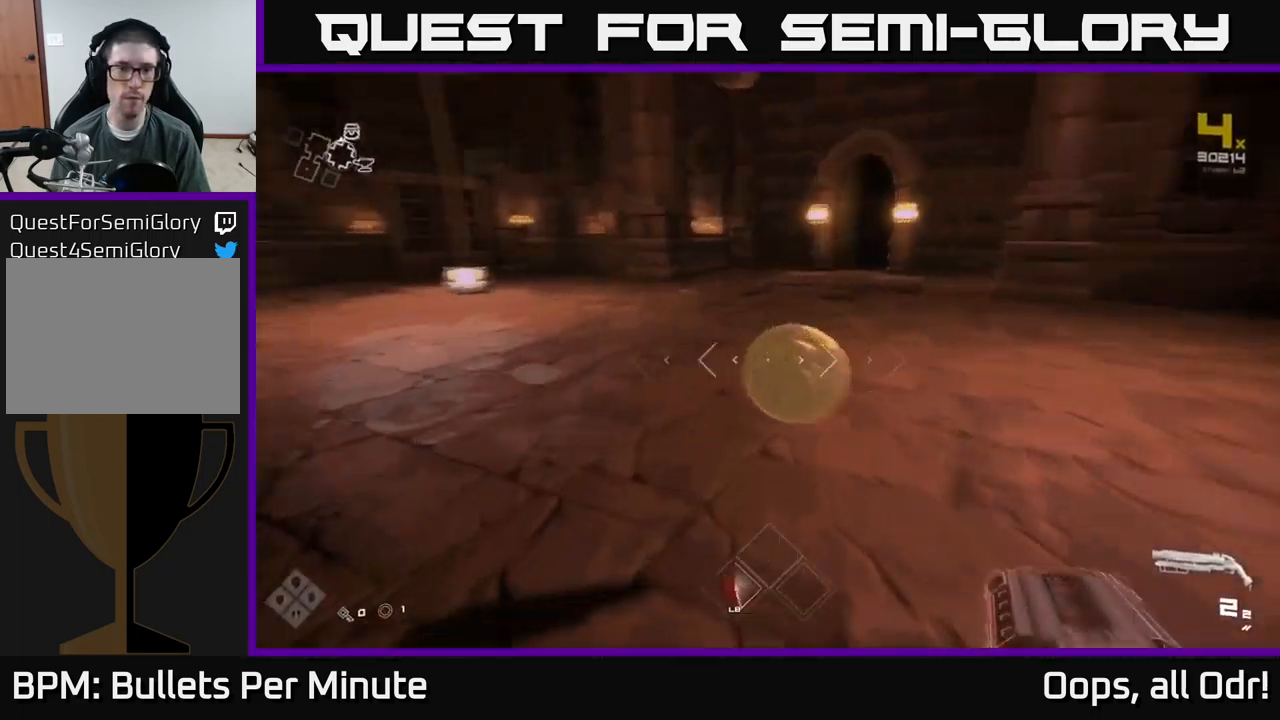
{"buttons": [], "left_stick": "up-right", "right_stick": "center", "events": [[183, "left_stick", "up-right"], [283, "right_stick", "center"]]}
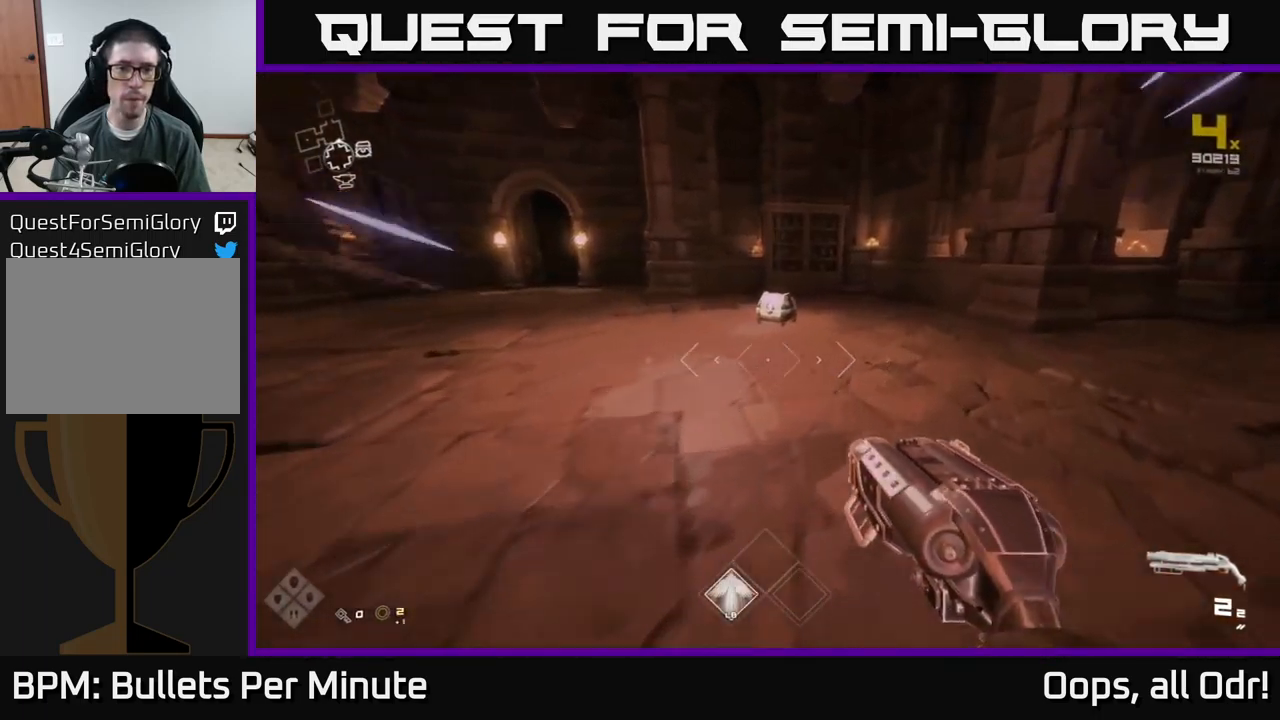
{"buttons": [], "left_stick": "up", "right_stick": "center", "events": [[33, "left_stick", "up"], [317, "right_stick", "down-left"], [433, "right_stick", "center"]]}
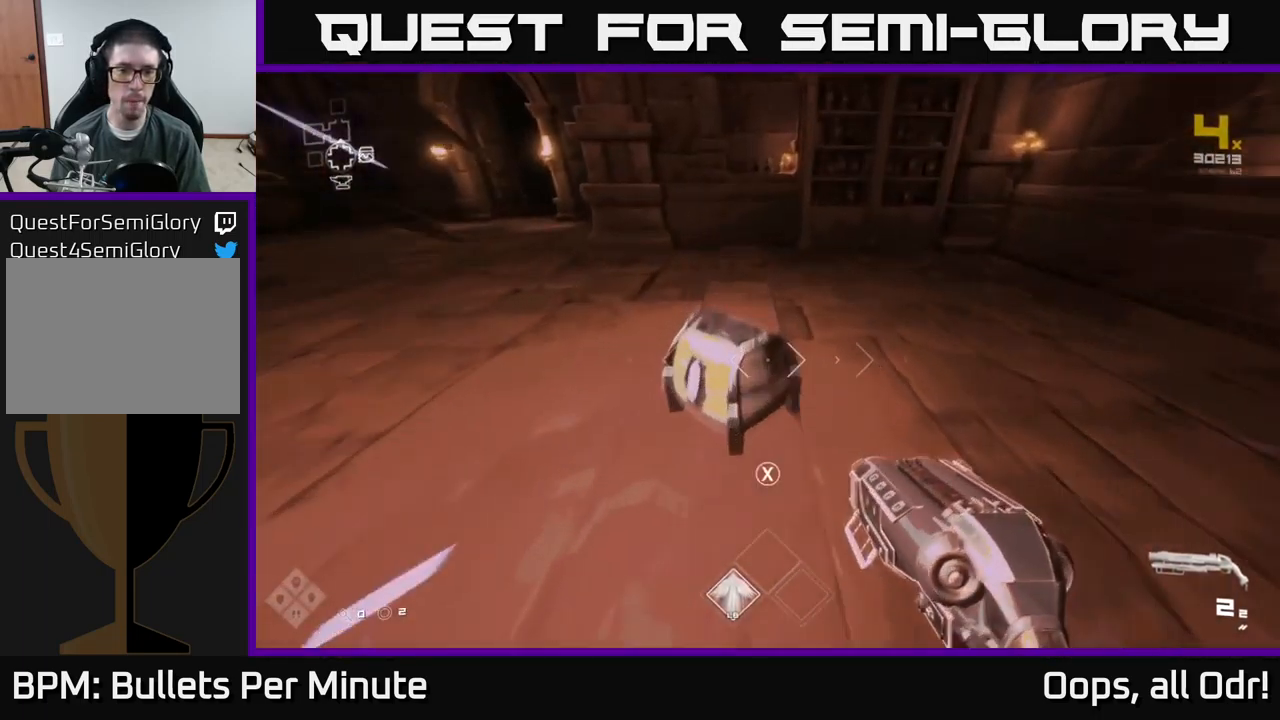
{"buttons": [], "left_stick": "center", "right_stick": "center", "events": [[33, "left_stick", "up-left"], [83, "X", "down"], [133, "left_stick", "center"], [183, "X", "up"], [250, "left_stick", "down"], [417, "left_stick", "center"]]}
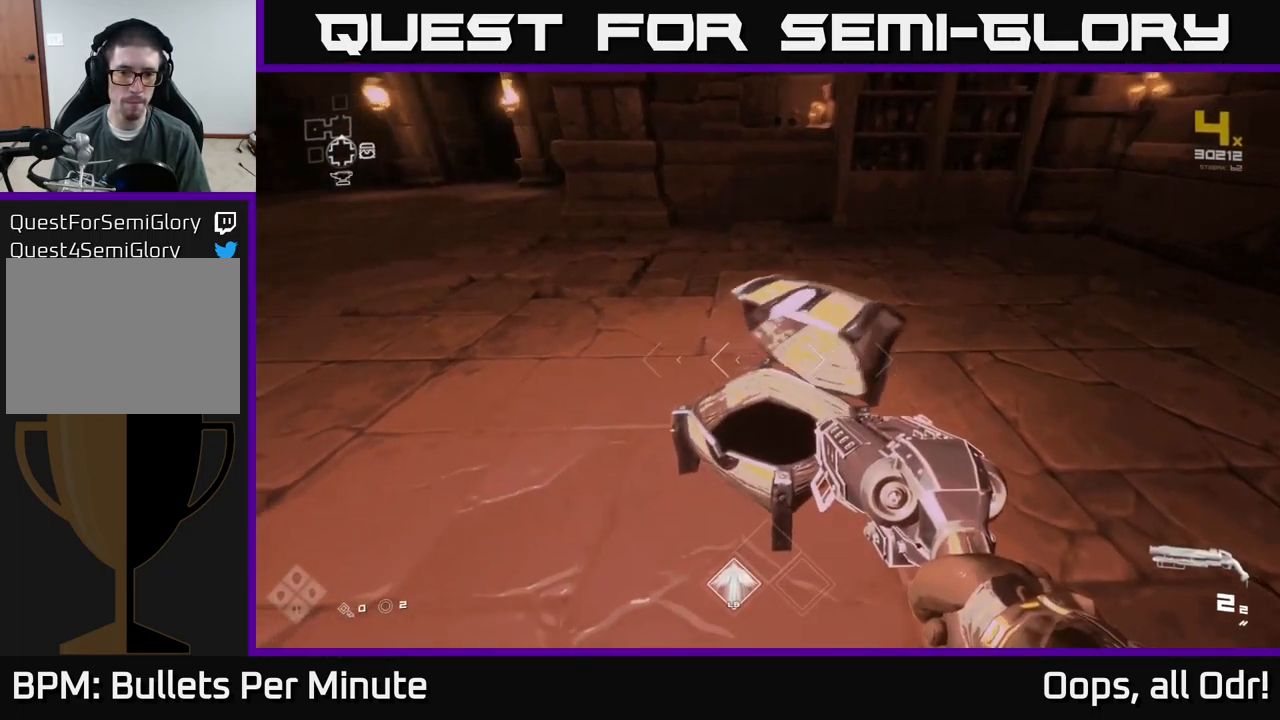
{"buttons": [], "left_stick": "up-left", "right_stick": "left", "events": [[50, "right_stick", "left"], [67, "left_stick", "up-right"], [350, "left_stick", "up-left"]]}
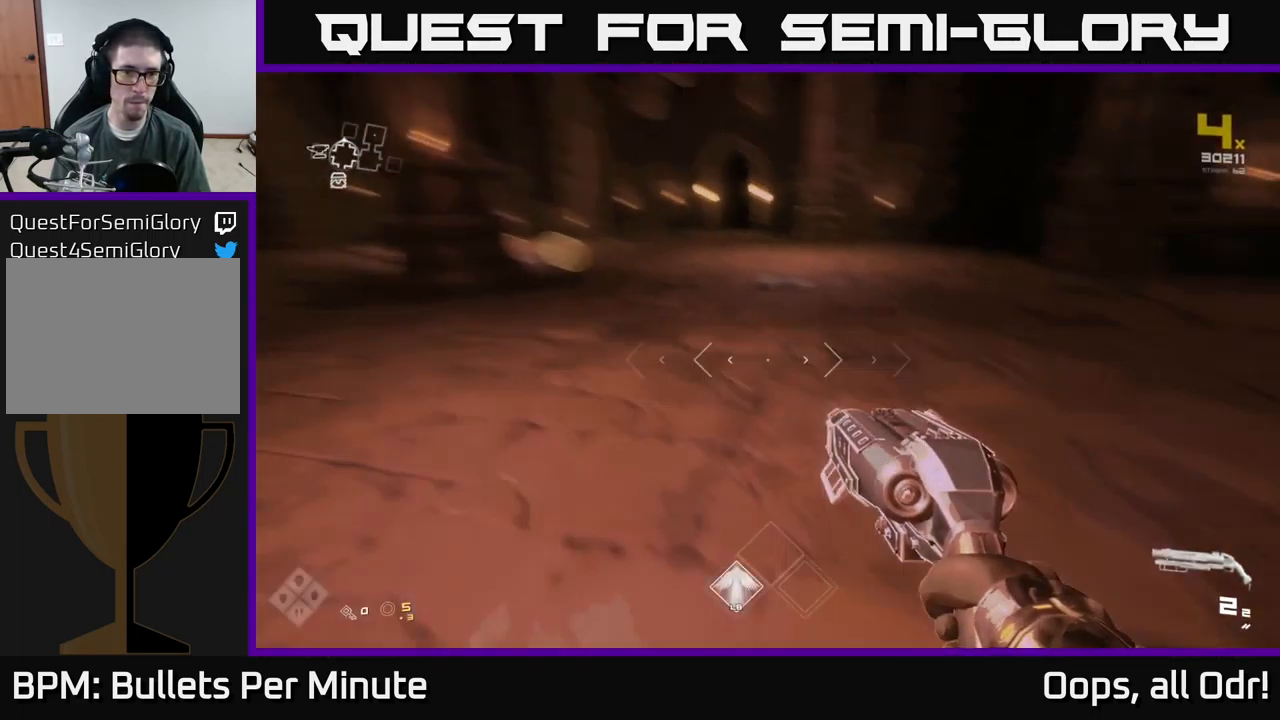
{"buttons": [], "left_stick": "up", "right_stick": "left", "events": [[50, "left_stick", "up"], [67, "right_stick", "center"], [267, "left_stick", "up-left"], [467, "left_stick", "up"], [500, "right_stick", "left"]]}
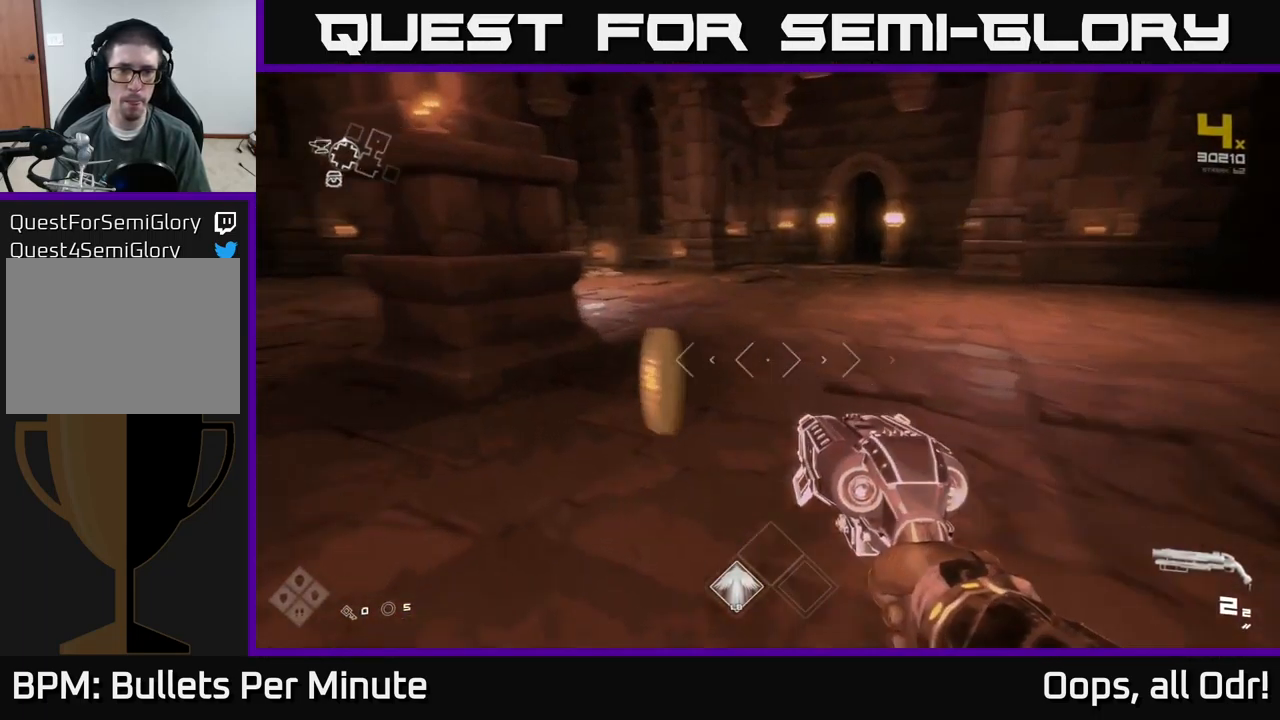
{"buttons": [], "left_stick": "up", "right_stick": "center", "events": [[150, "right_stick", "center"]]}
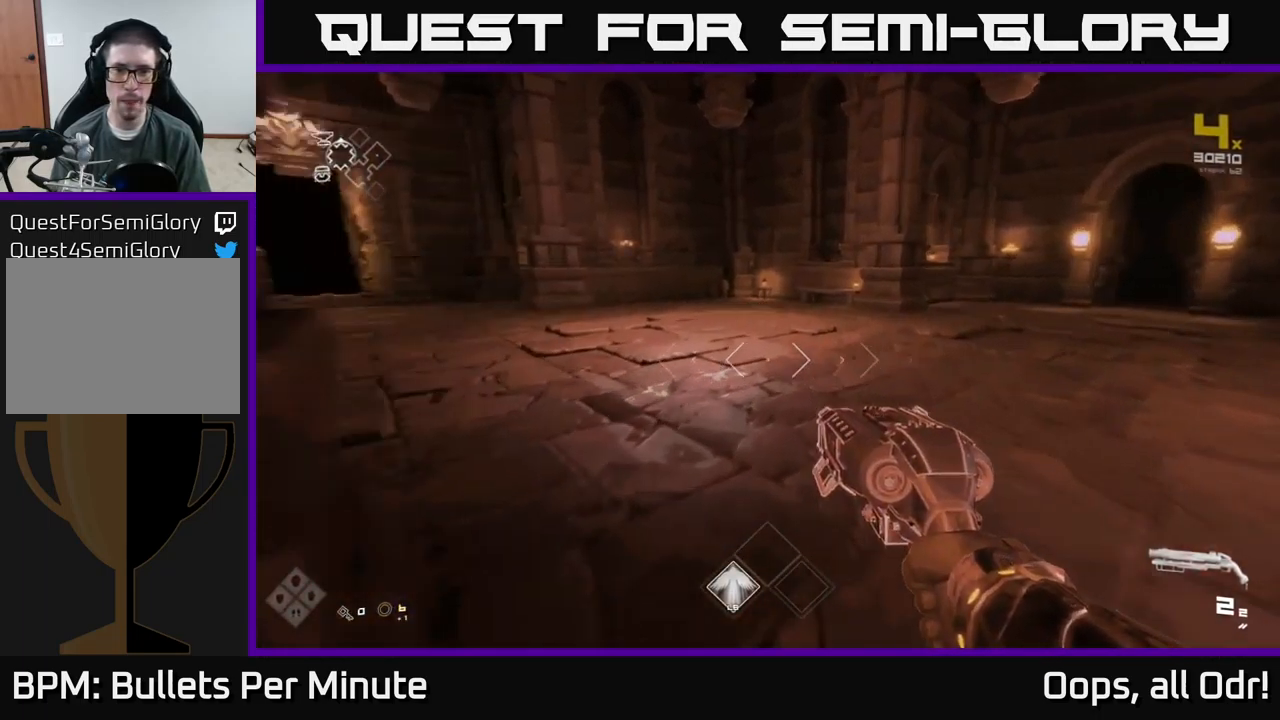
{"buttons": [], "left_stick": "center", "right_stick": "right", "events": [[83, "right_stick", "left"], [167, "right_stick", "center"], [250, "right_stick", "right"], [300, "left_stick", "left"], [366, "left_stick", "down-left"], [466, "left_stick", "center"]]}
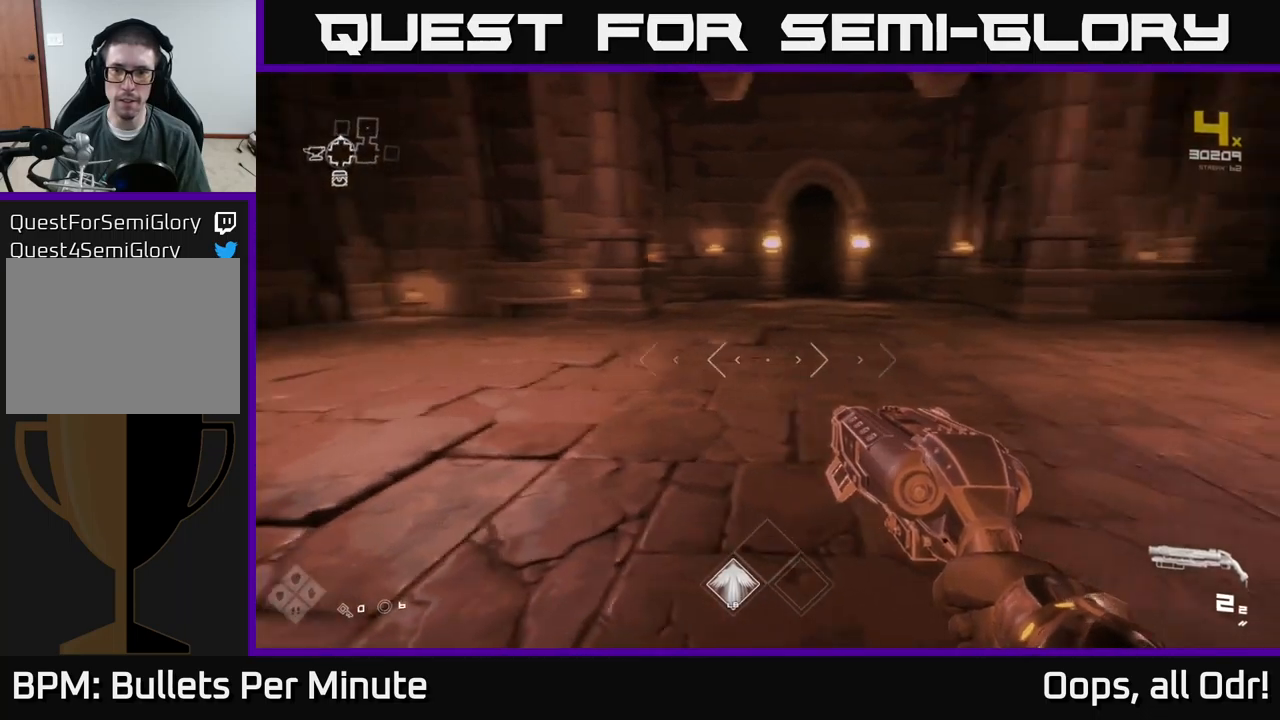
{"buttons": [], "left_stick": "down", "right_stick": "left", "events": [[33, "right_stick", "center"], [400, "right_stick", "left"], [483, "left_stick", "down"]]}
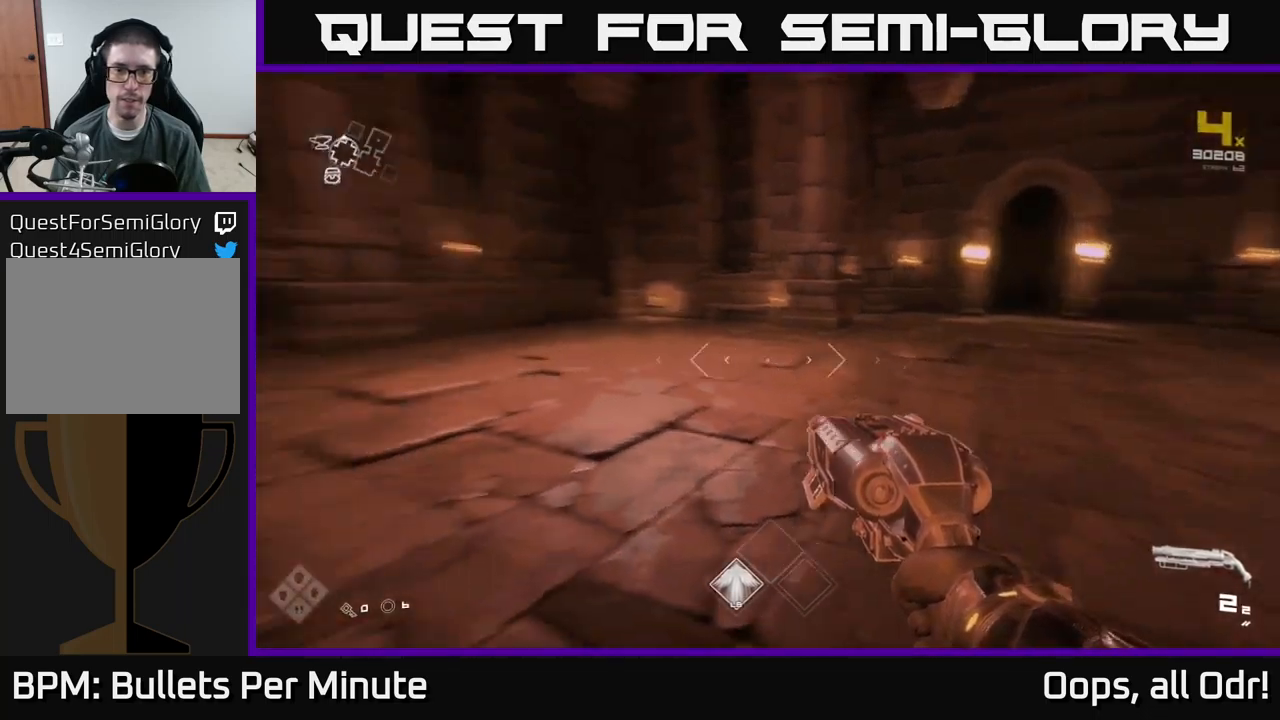
{"buttons": [], "left_stick": "center", "right_stick": "center", "events": [[17, "left_stick", "down-left"], [267, "left_stick", "up"], [317, "right_stick", "center"], [400, "left_stick", "center"]]}
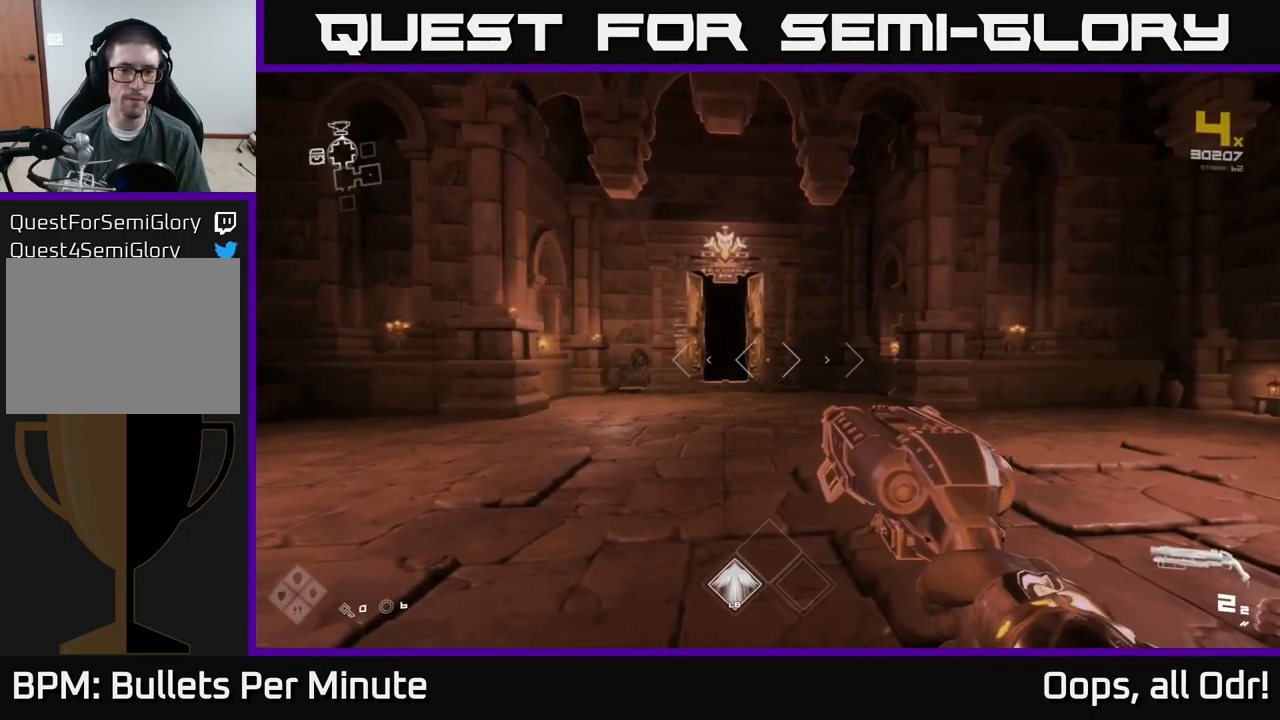
{"buttons": [], "left_stick": "up", "right_stick": "center", "events": [[217, "left_stick", "up"], [233, "right_stick", "left"], [383, "right_stick", "center"]]}
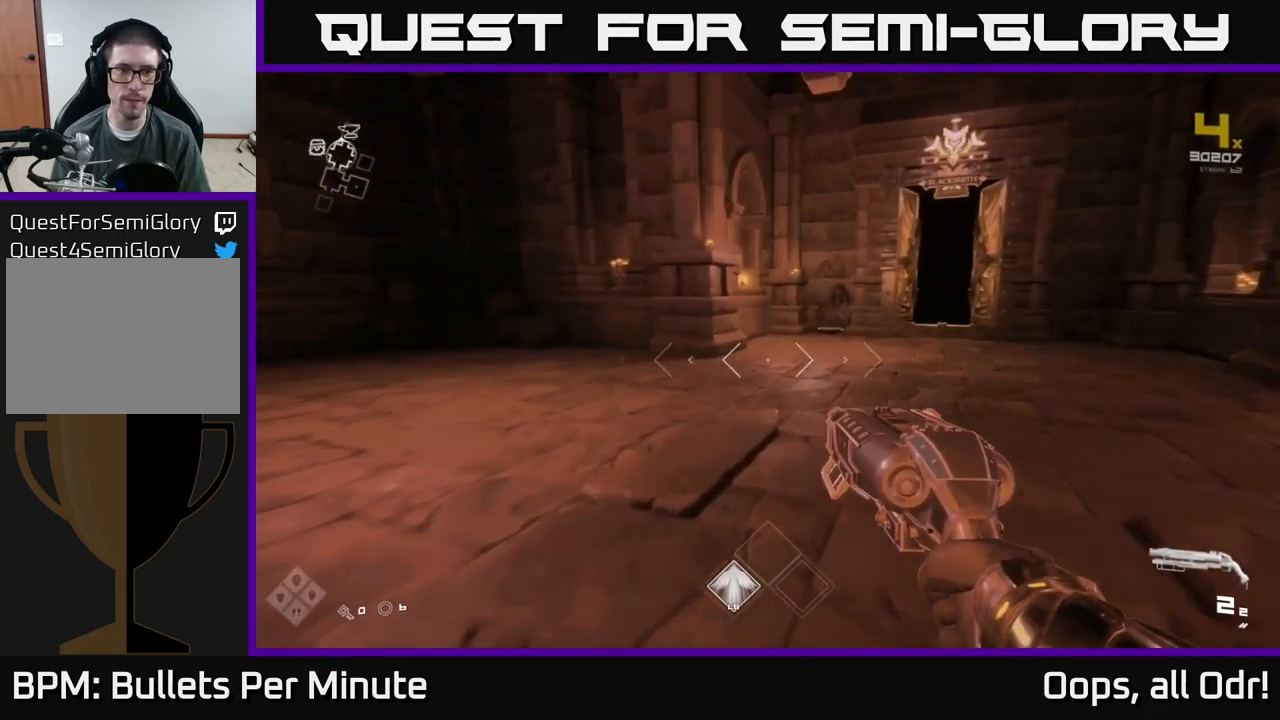
{"buttons": [], "left_stick": "up", "right_stick": "center", "events": [[100, "right_stick", "down-right"], [167, "right_stick", "center"]]}
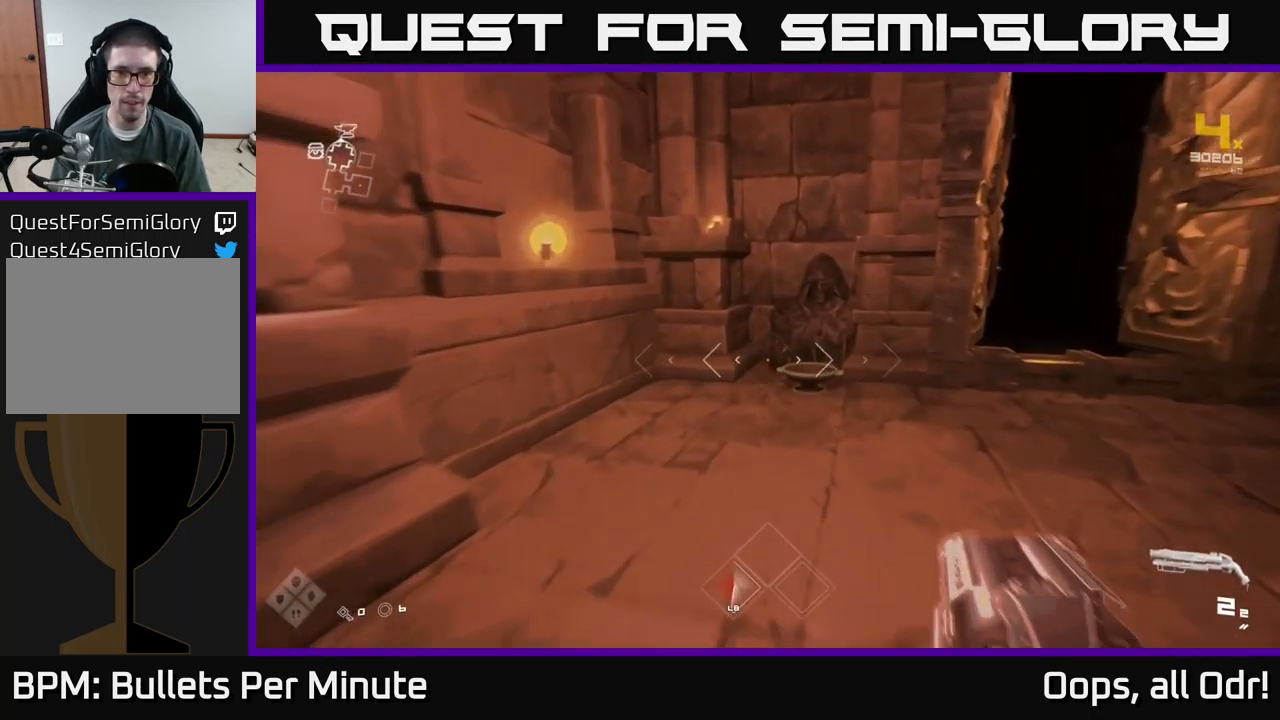
{"buttons": [], "left_stick": "down-right", "right_stick": "center", "events": [[200, "right_stick", "down"], [300, "right_stick", "center"], [400, "X", "down"], [400, "left_stick", "down-right"], [467, "X", "up"]]}
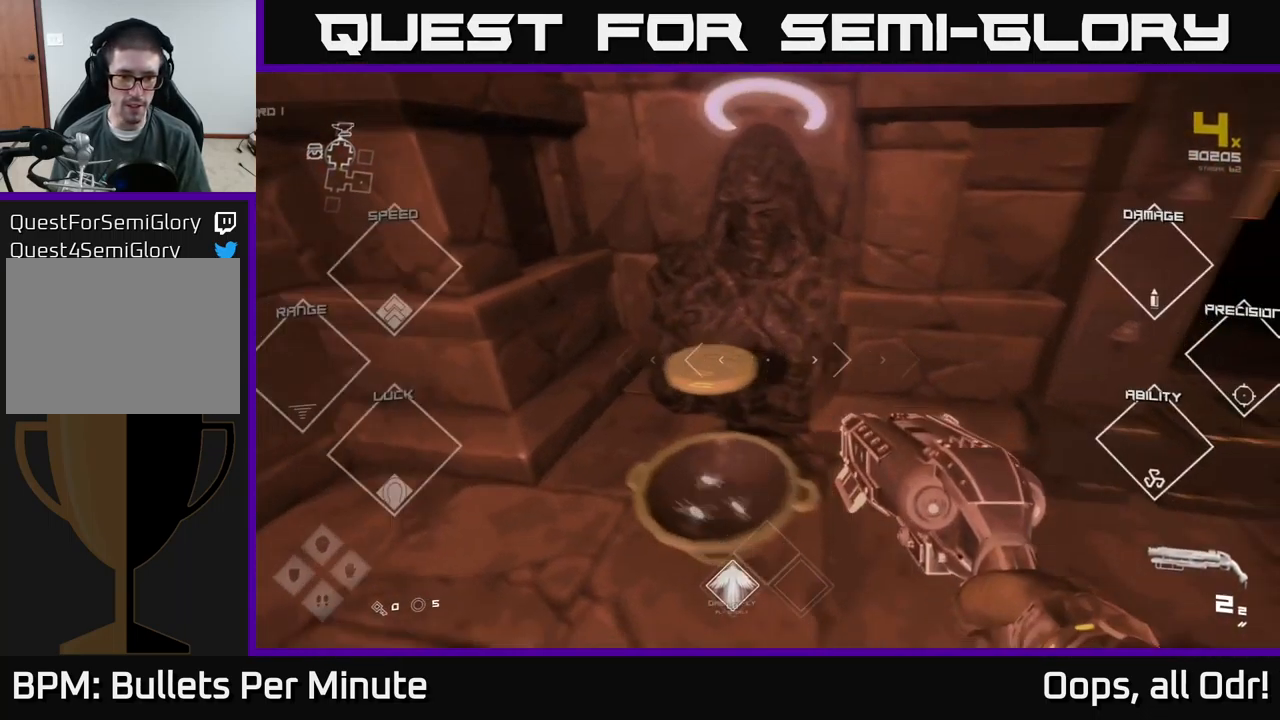
{"buttons": [], "left_stick": "up", "right_stick": "center", "events": [[83, "left_stick", "right"], [150, "right_stick", "right"], [183, "left_stick", "up-right"], [267, "right_stick", "up"], [317, "left_stick", "up"], [333, "right_stick", "center"]]}
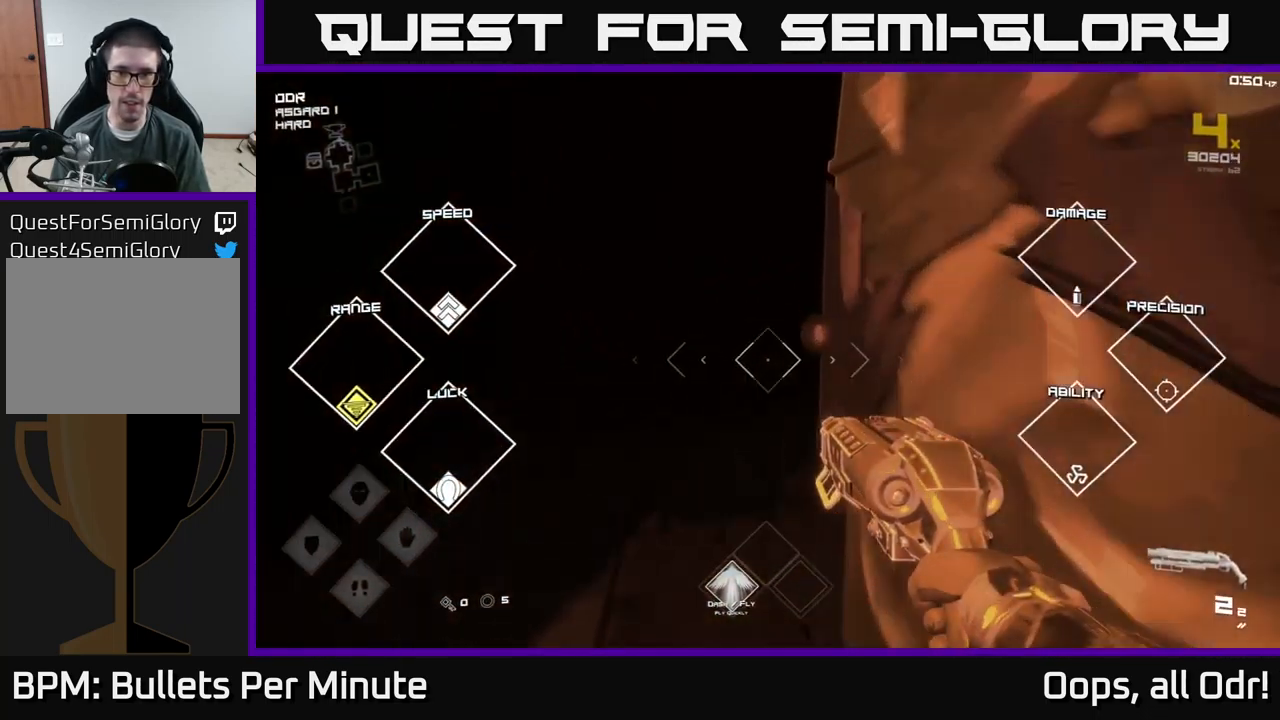
{"buttons": [], "left_stick": "up", "right_stick": "center", "events": [[67, "right_stick", "up-left"], [150, "right_stick", "center"]]}